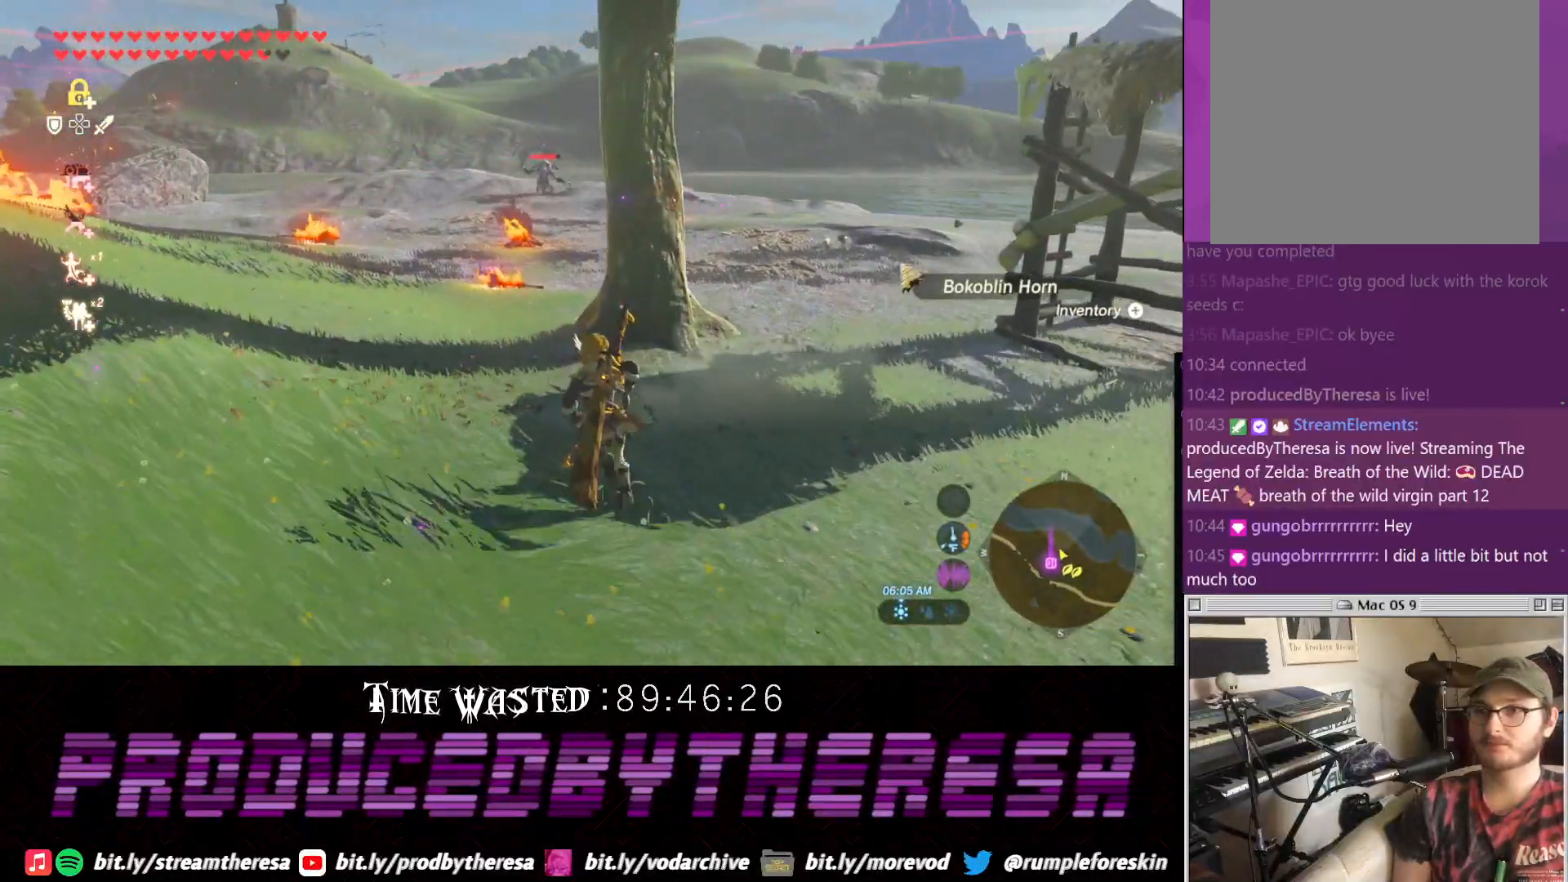
Gameplay with a controller (PlayStation layout); each line is a JSON object with the inputs held at the frame after it (dt_ms = milliseconds from this image to that frame). "events" lists button and stick changes between this image and that frame as [ms after this image, input, new state], when the widget could be followed in between. Not read: DPAD_UP R3.
{"dt_ms": 500, "buttons": ["CROSS"], "left_stick": "up", "right_stick": "center", "events": [[150, "CROSS", "down"], [250, "left_stick", "up"]]}
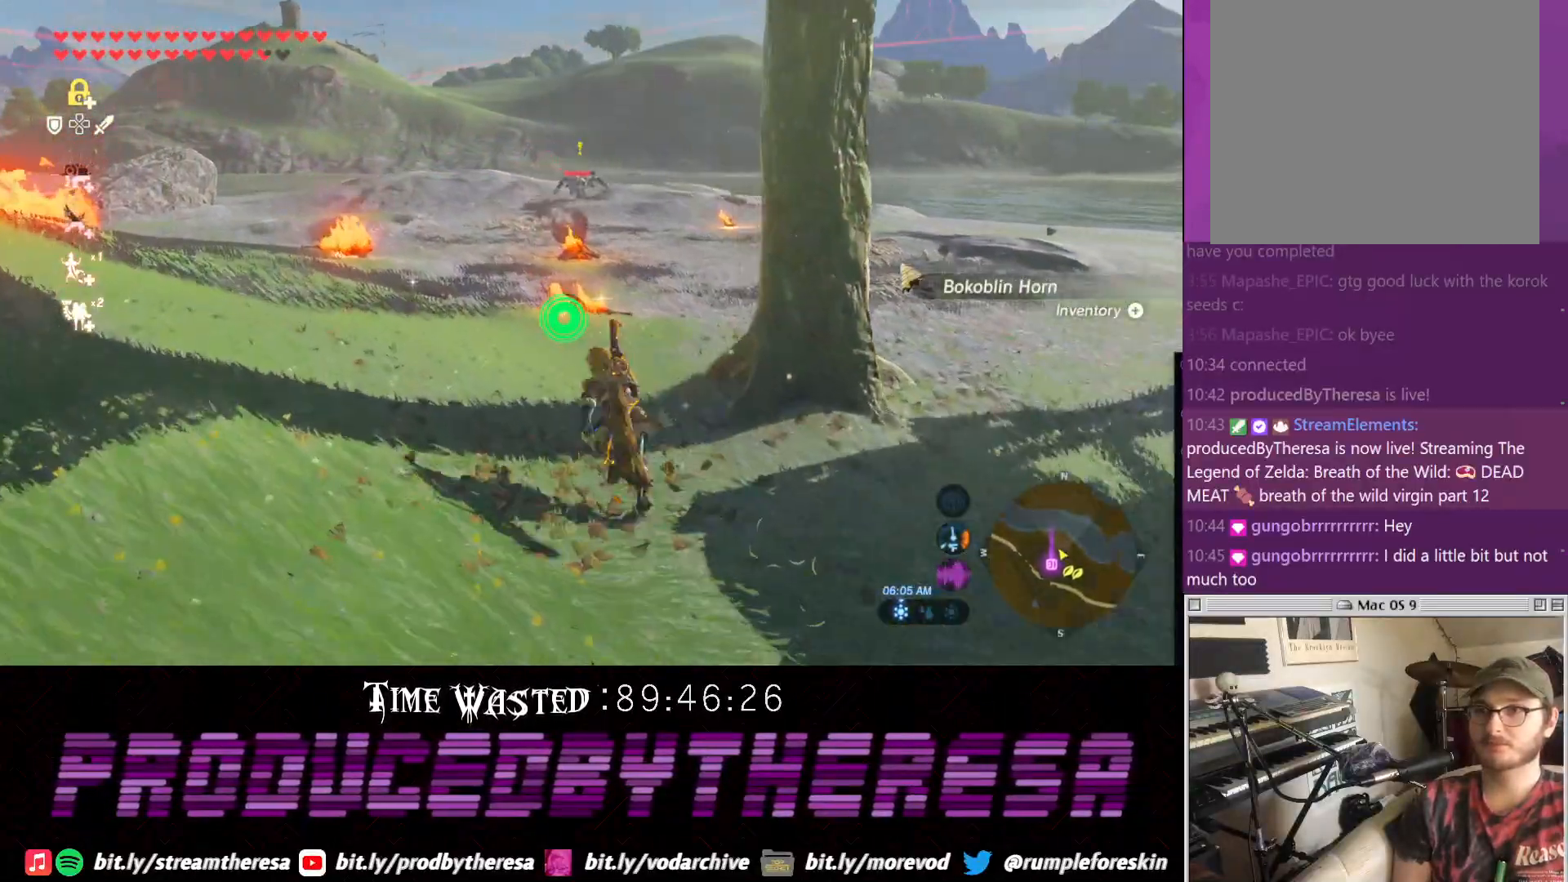
{"dt_ms": 500, "buttons": [], "left_stick": "up", "right_stick": "center", "events": [[467, "CROSS", "up"]]}
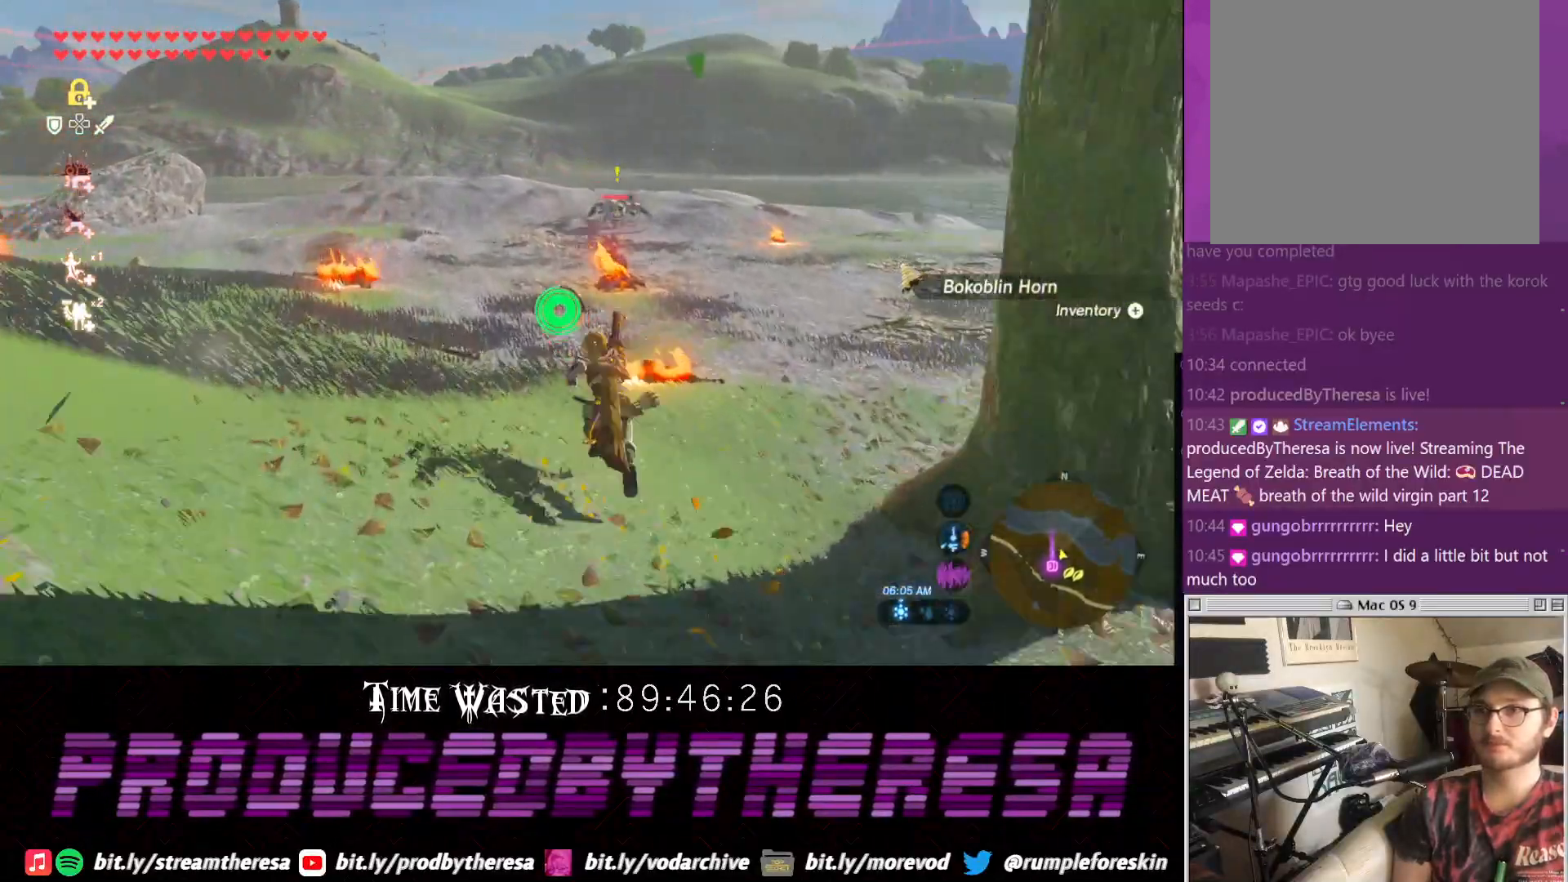
{"dt_ms": 500, "buttons": [], "left_stick": "up", "right_stick": "center", "events": []}
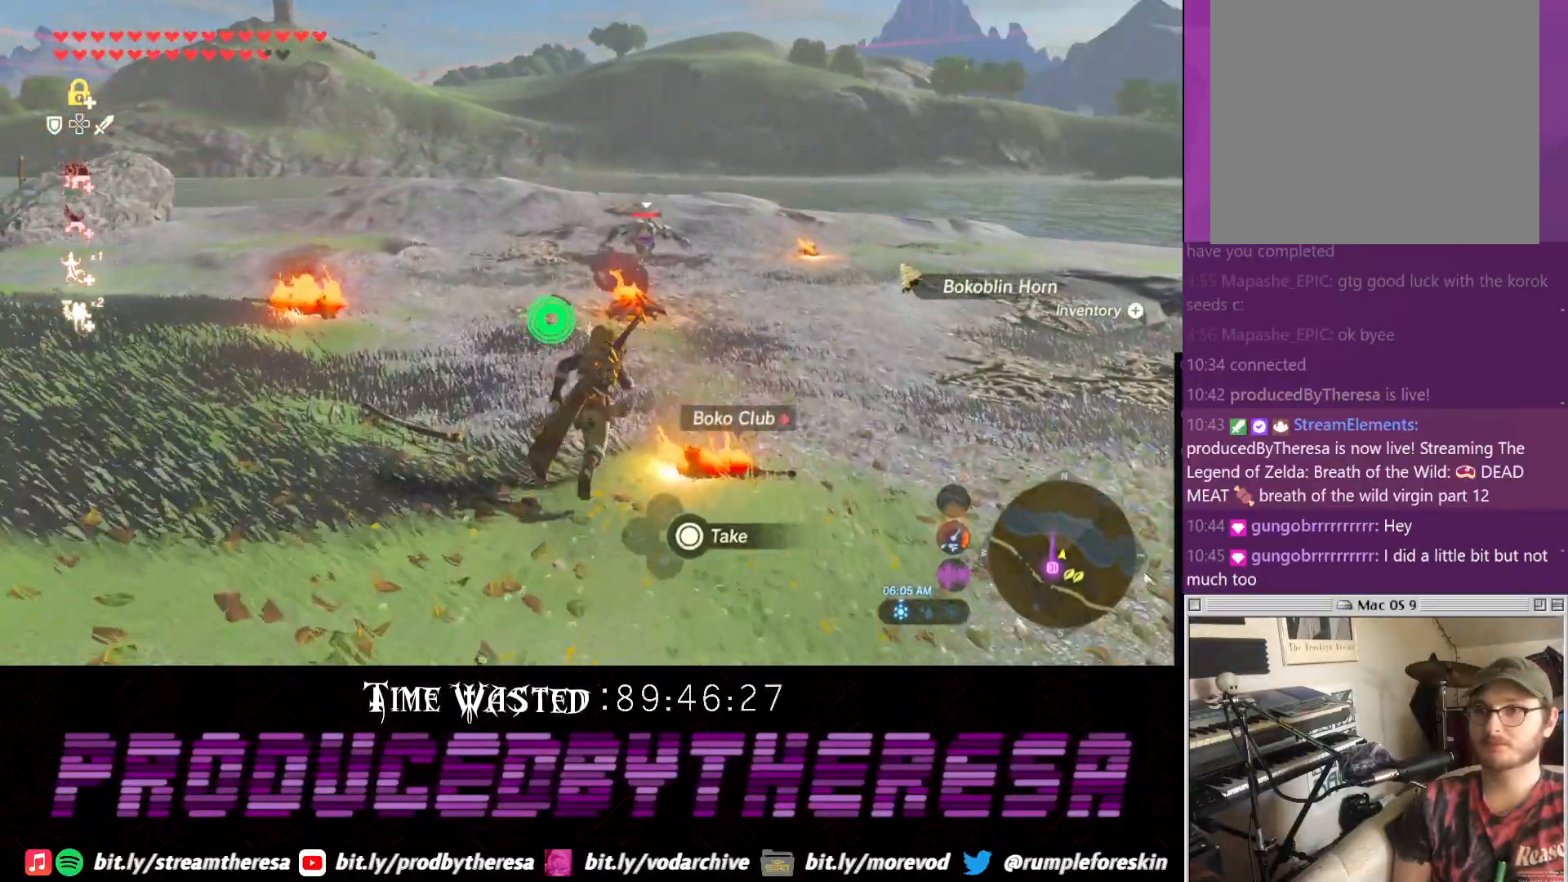
{"dt_ms": 500, "buttons": [], "left_stick": "left", "right_stick": "center", "events": [[17, "left_stick", "up-left"], [150, "left_stick", "left"]]}
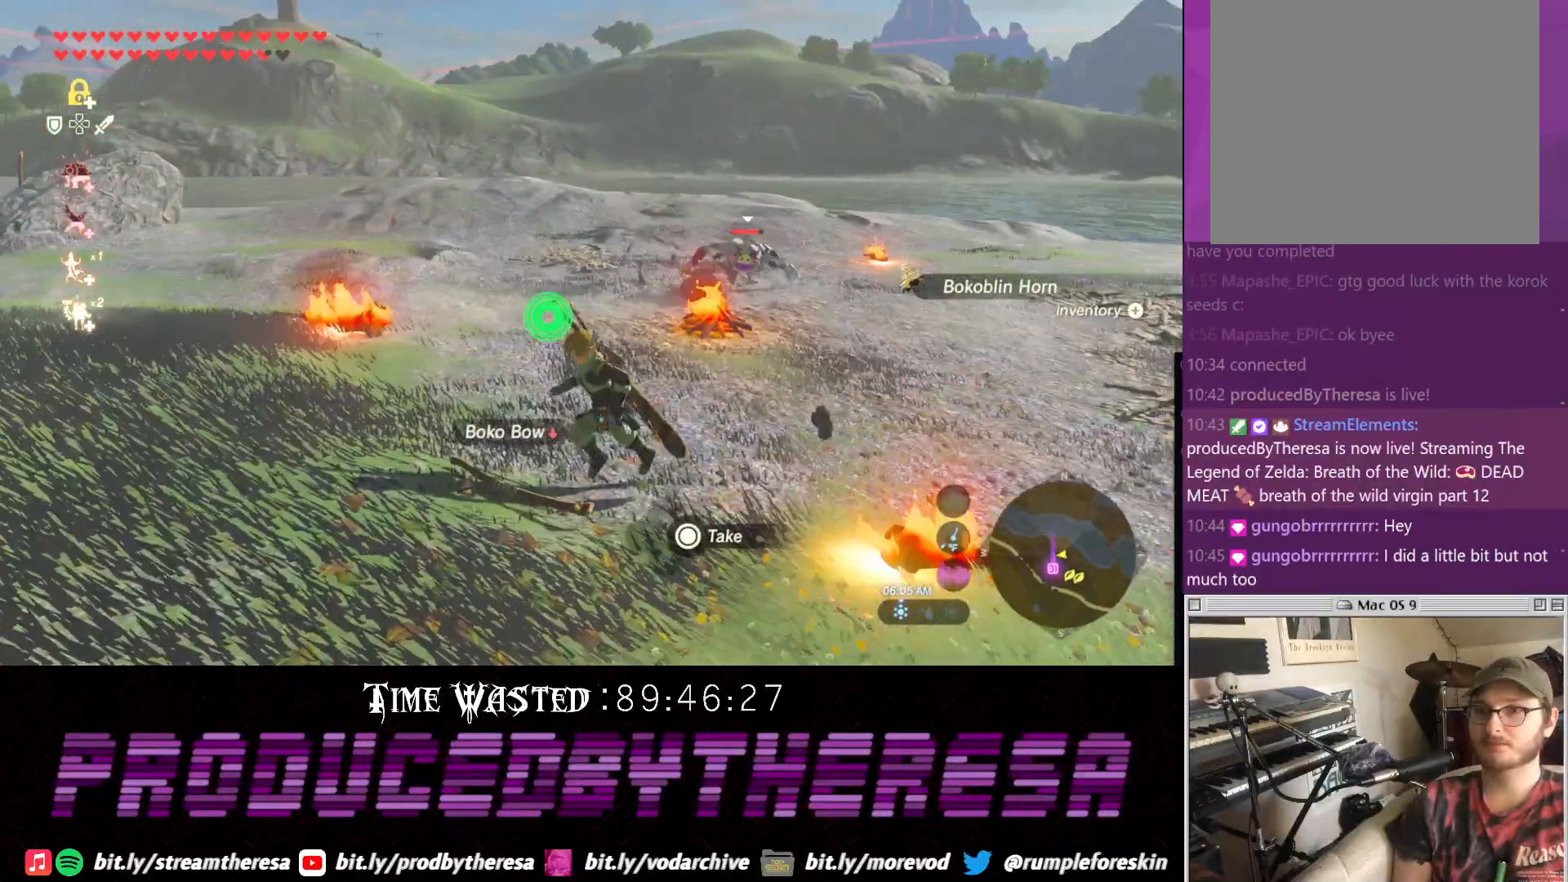
{"dt_ms": 500, "buttons": [], "left_stick": "up-left", "right_stick": "up-left", "events": [[100, "left_stick", "up-left"], [150, "right_stick", "up-left"]]}
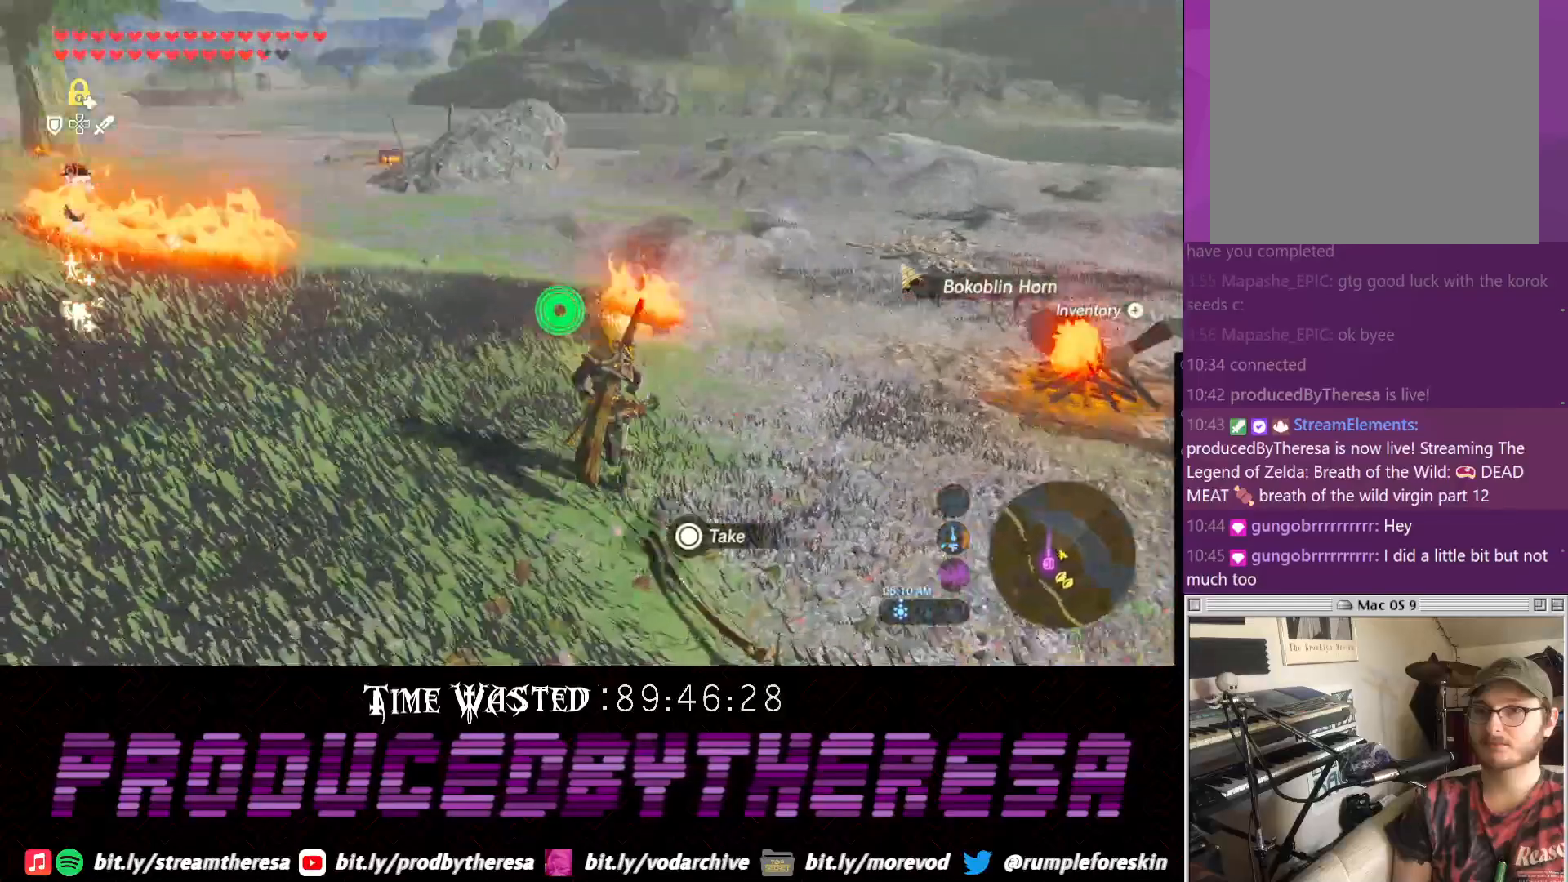
{"dt_ms": 500, "buttons": [], "left_stick": "up", "right_stick": "down-right", "events": [[100, "right_stick", "center"], [300, "right_stick", "down-right"], [483, "left_stick", "up"]]}
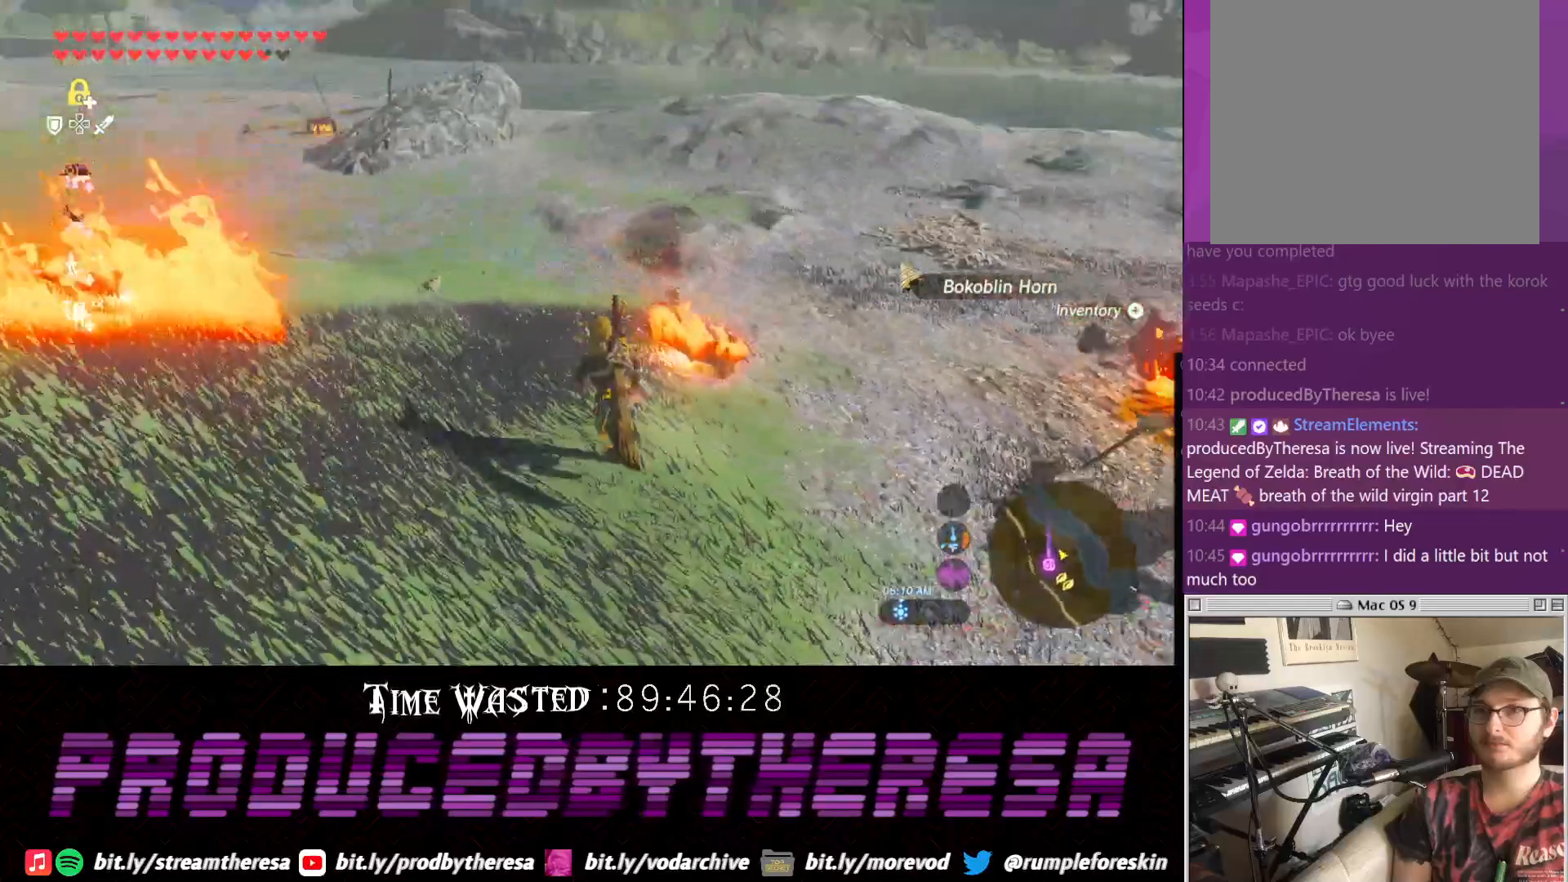
{"dt_ms": 500, "buttons": [], "left_stick": "center", "right_stick": "down-right", "events": [[50, "left_stick", "up-right"], [167, "left_stick", "right"], [317, "left_stick", "down-right"], [433, "left_stick", "center"]]}
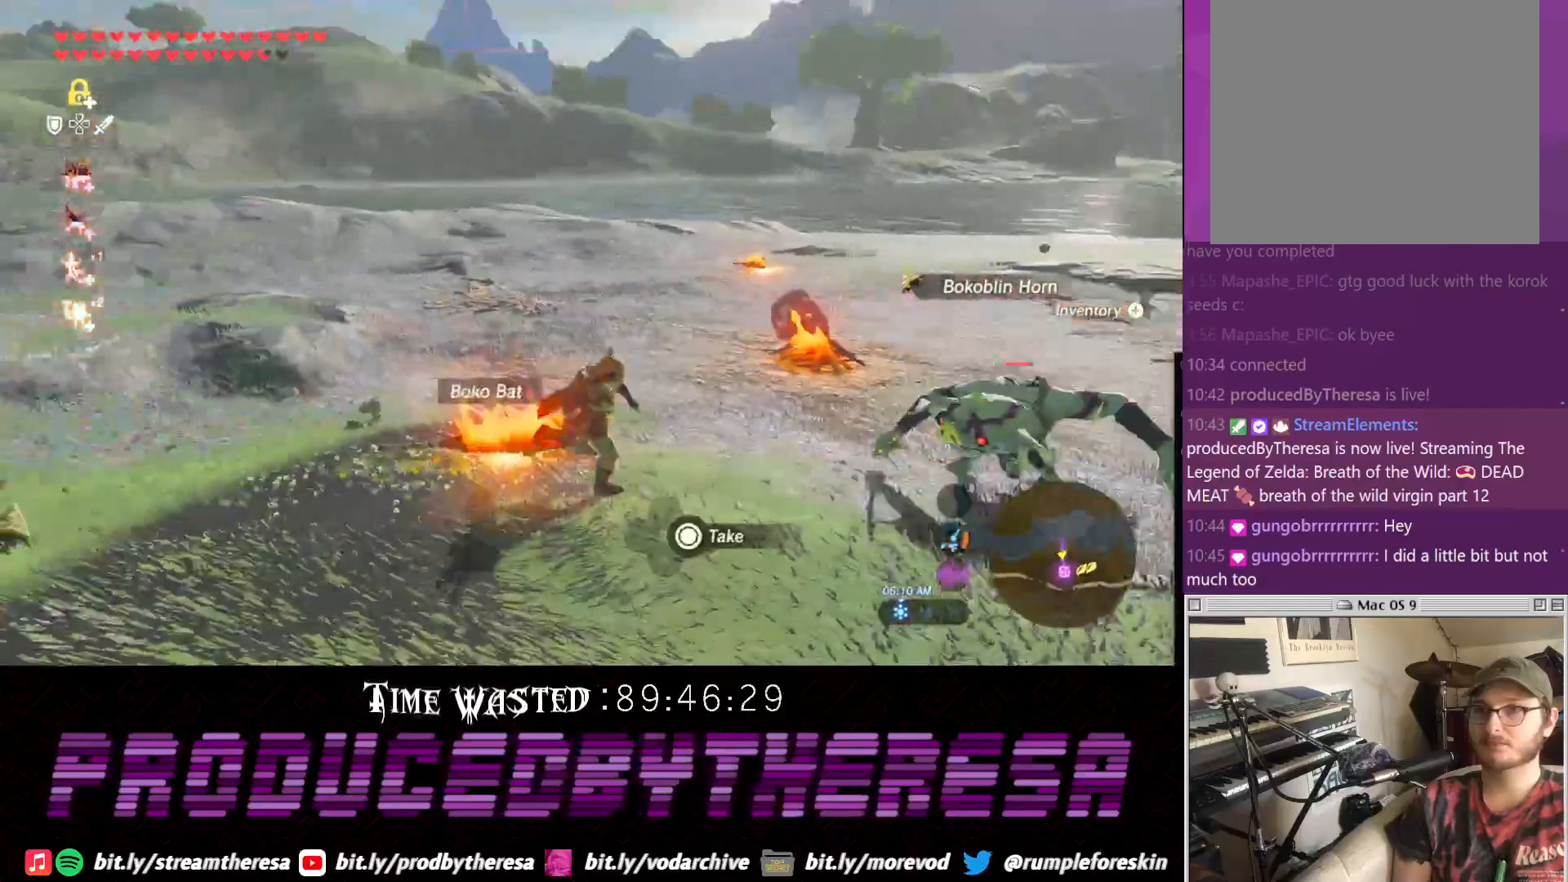
{"dt_ms": 1000, "buttons": ["SQUARE"], "left_stick": "right", "right_stick": "center", "events": [[67, "DPAD_RIGHT", "down"], [67, "right_stick", "center"], [800, "DPAD_RIGHT", "up"], [900, "SQUARE", "down"], [917, "left_stick", "right"]]}